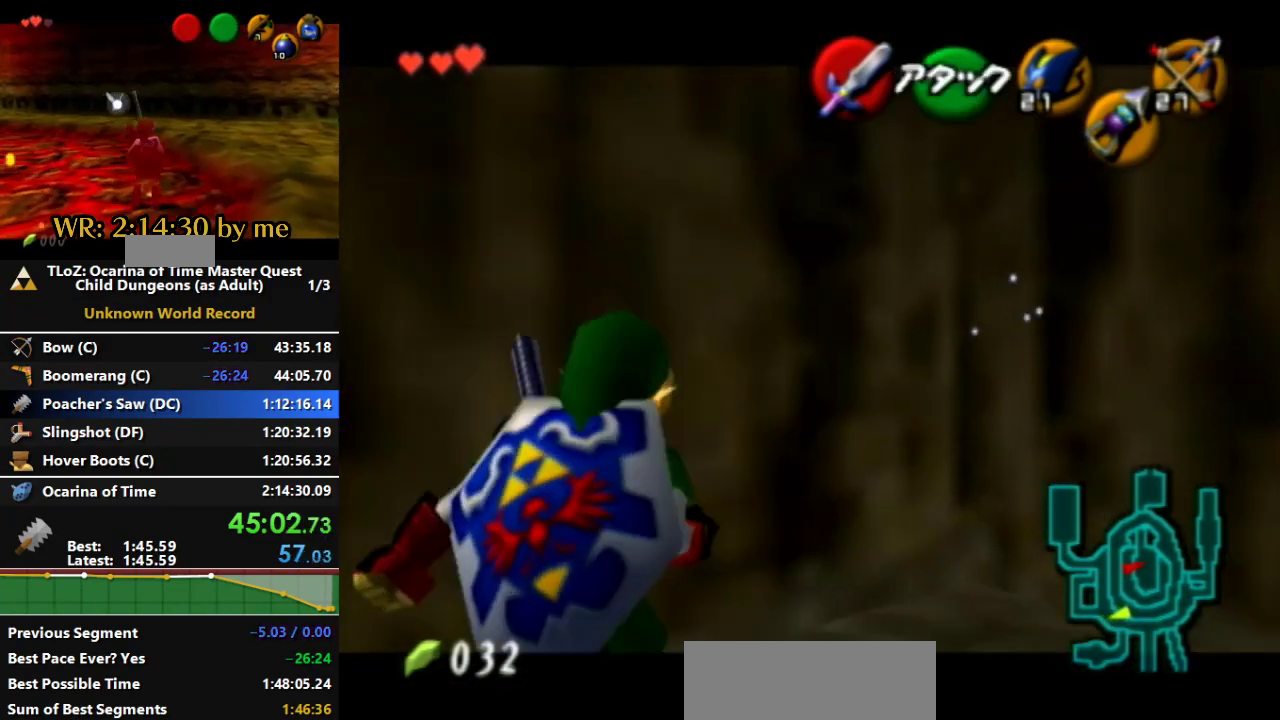
Gameplay with a controller (Nintendo layout); each line is a JSON object with the inputs held at the frame after it. "events" lists button and stick changes between this image and that frame as [ms after this image, input, new state], when the widget could be followed in between. Not read: A L3 R1 R3 X Y.
{"buttons": ["L1"], "left_stick": "center", "right_stick": "center", "events": []}
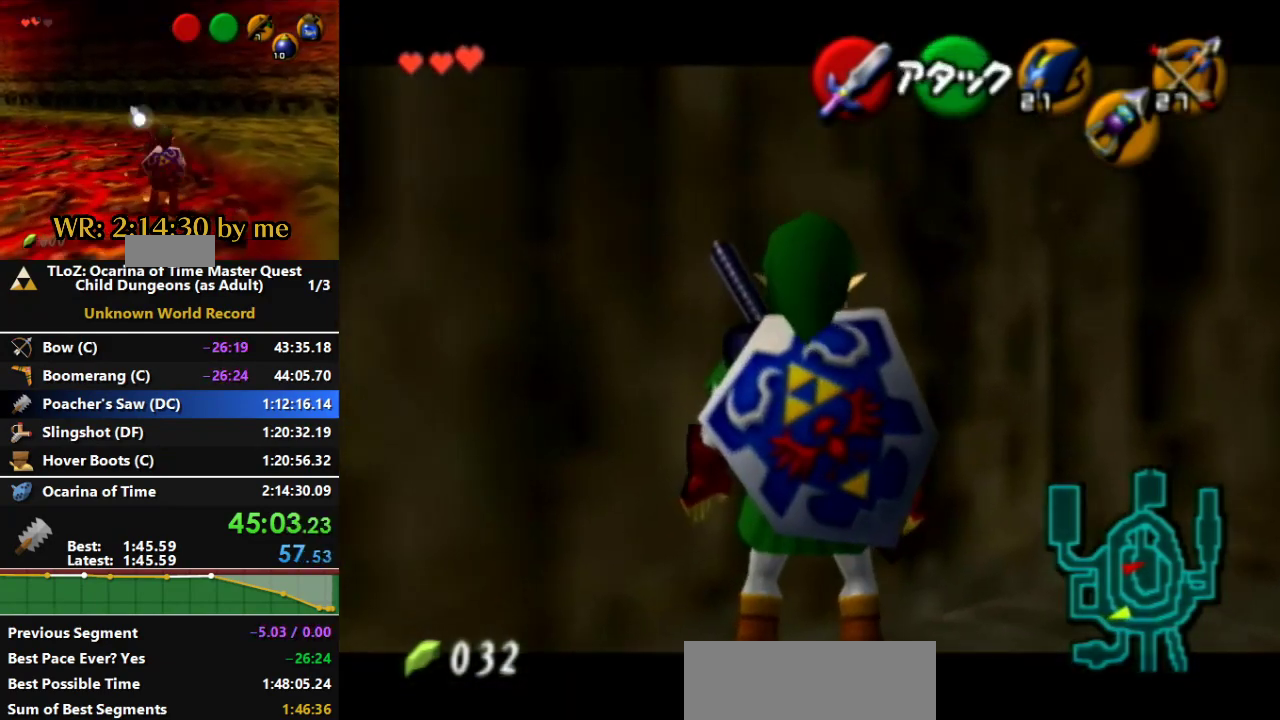
{"buttons": [], "left_stick": "center", "right_stick": "center", "events": [[400, "L1", "up"]]}
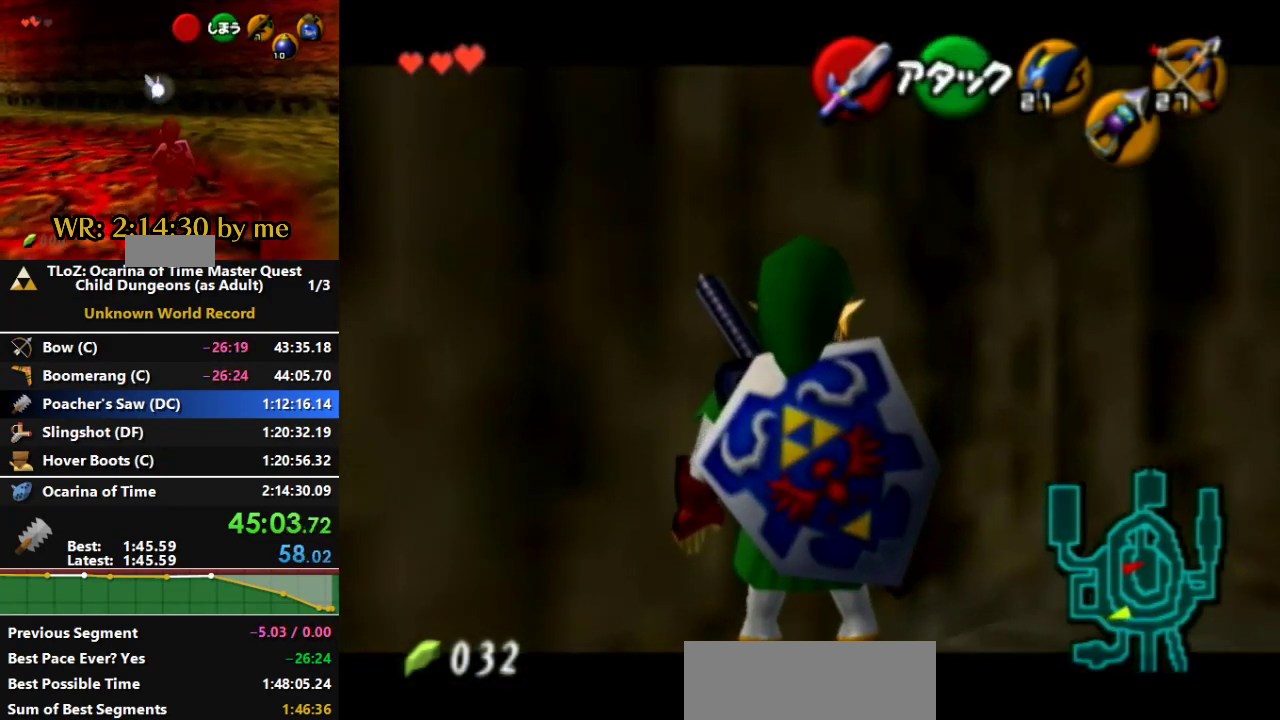
{"buttons": [], "left_stick": "center", "right_stick": "center"}
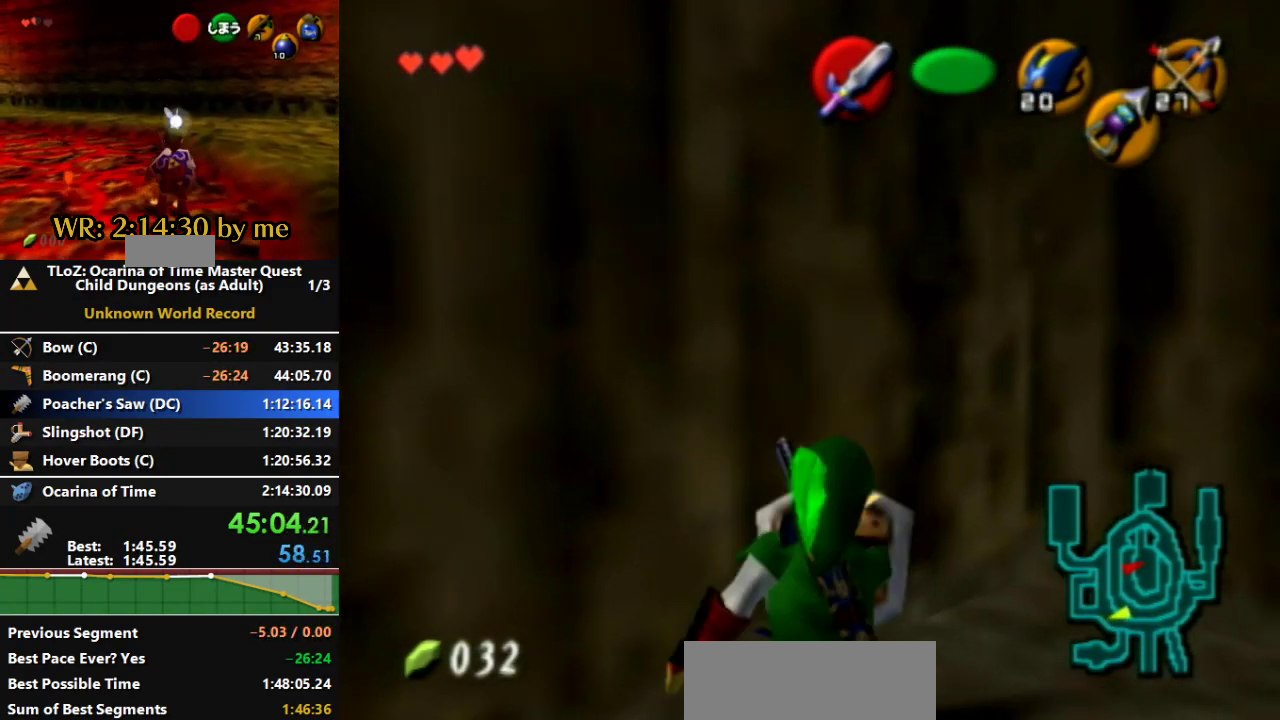
{"buttons": [], "left_stick": "center", "right_stick": "center"}
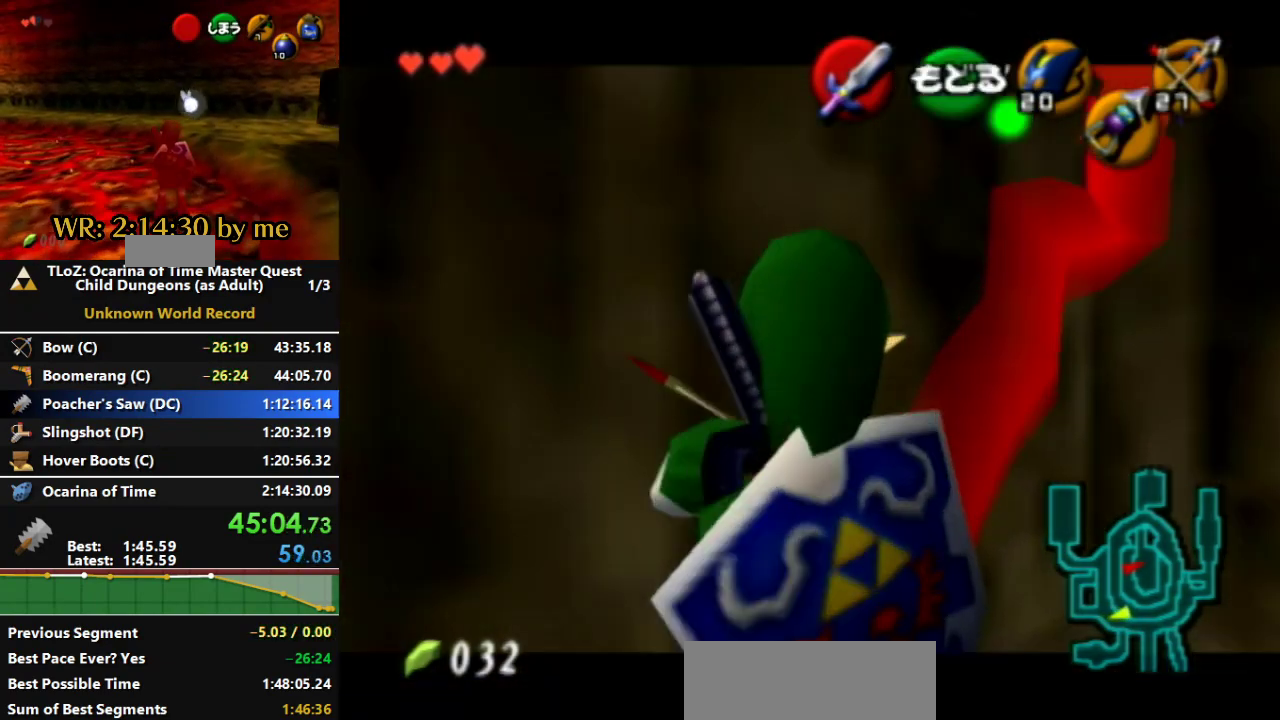
{"buttons": [], "left_stick": "center", "right_stick": "center", "events": []}
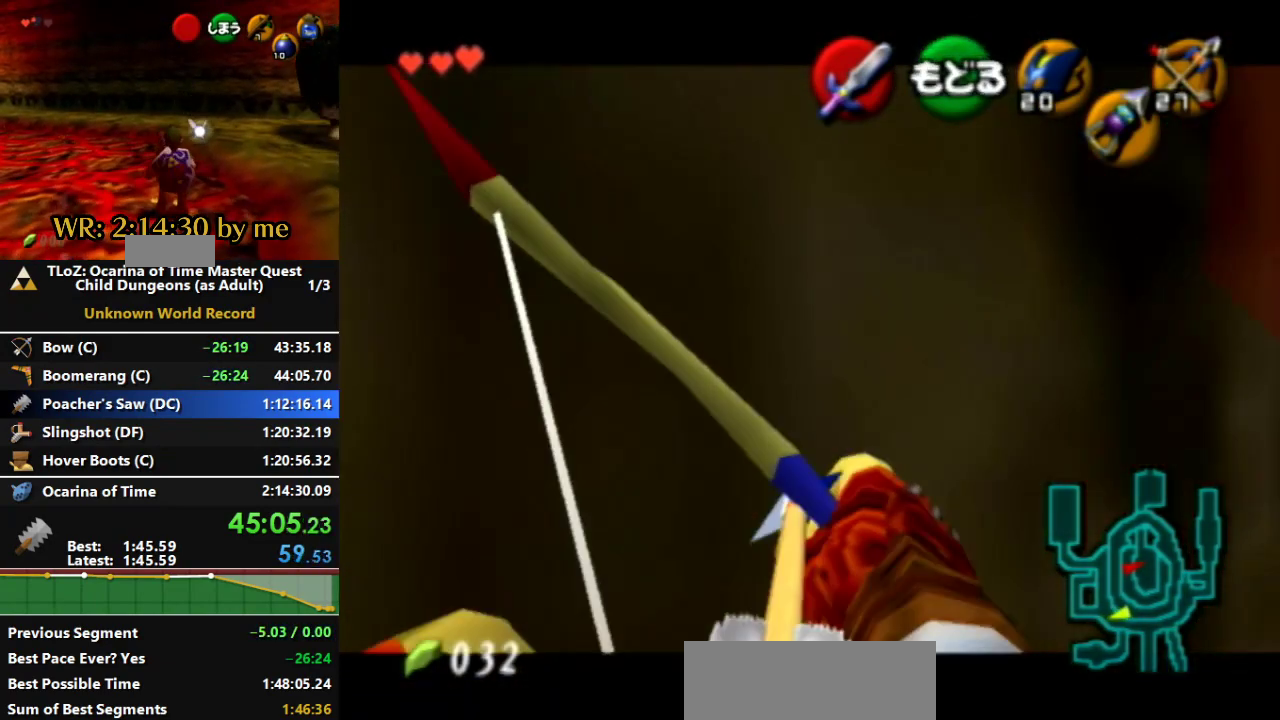
{"buttons": [], "left_stick": "down", "right_stick": "center", "events": [[267, "Z", "down"], [433, "Z", "up"], [433, "left_stick", "down"]]}
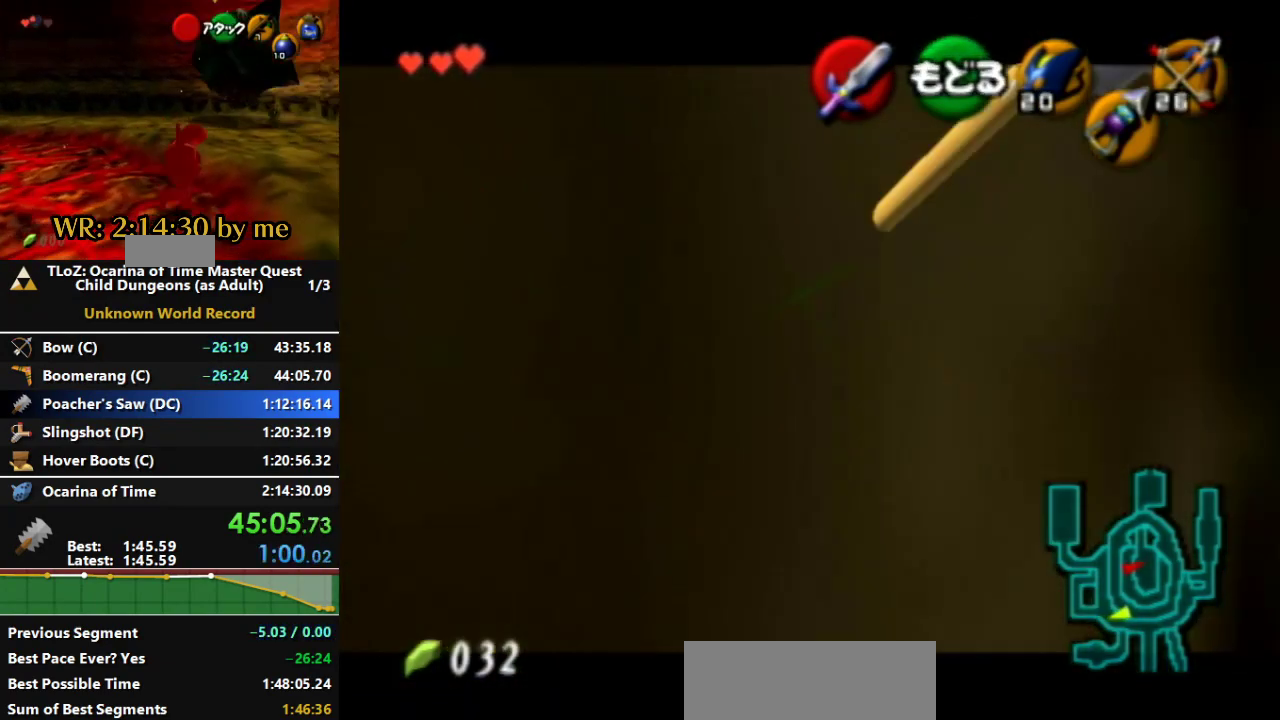
{"buttons": [], "left_stick": "down", "right_stick": "center", "events": []}
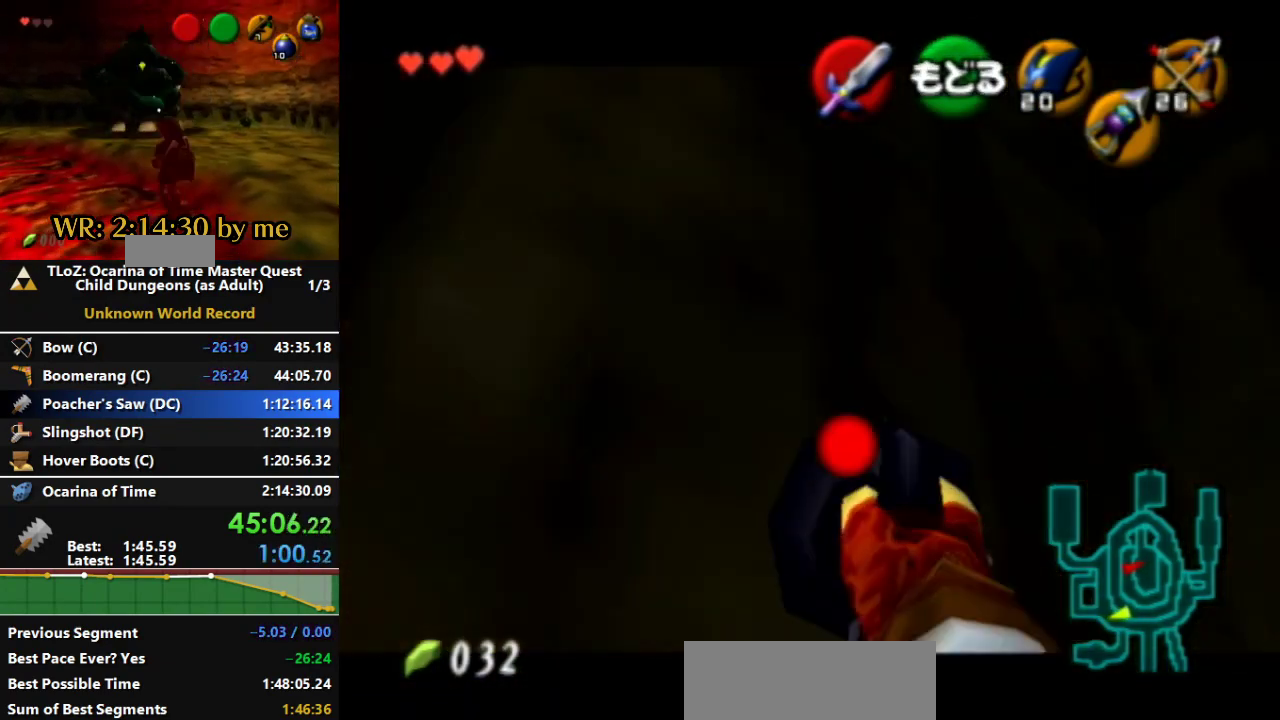
{"buttons": [], "left_stick": "down", "right_stick": "center", "events": []}
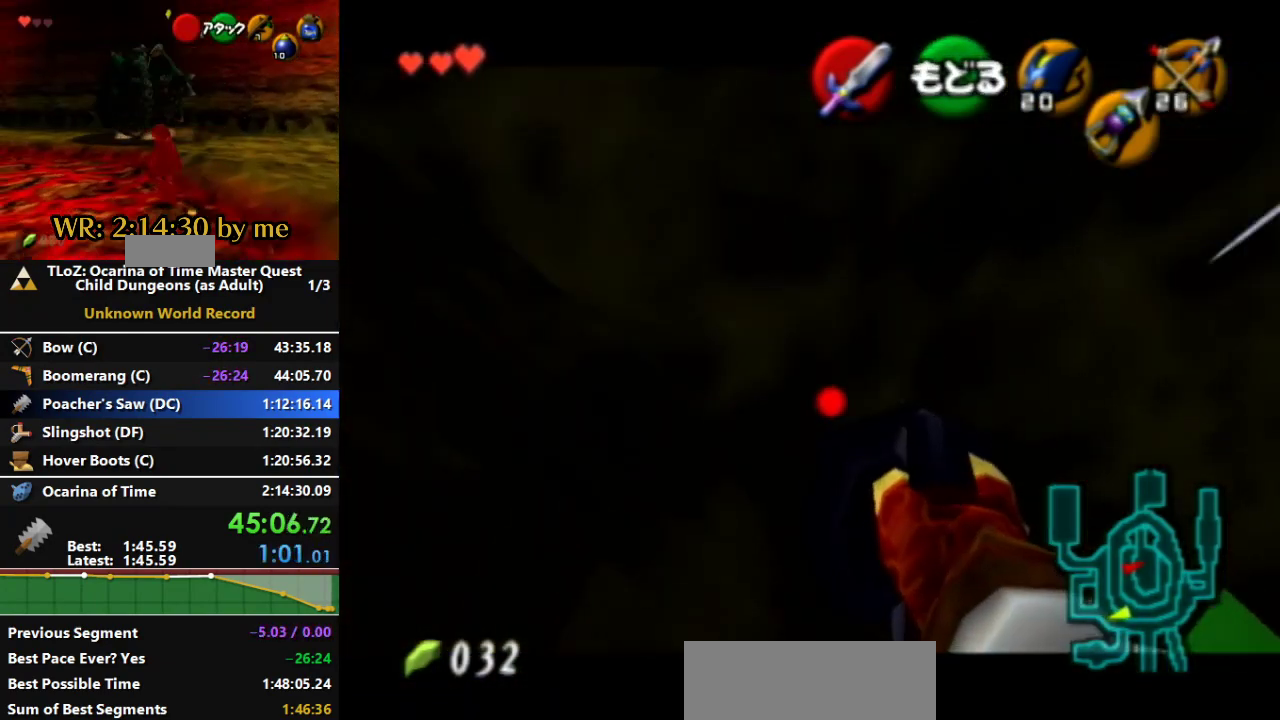
{"buttons": [], "left_stick": "center", "right_stick": "center", "events": [[367, "left_stick", "center"]]}